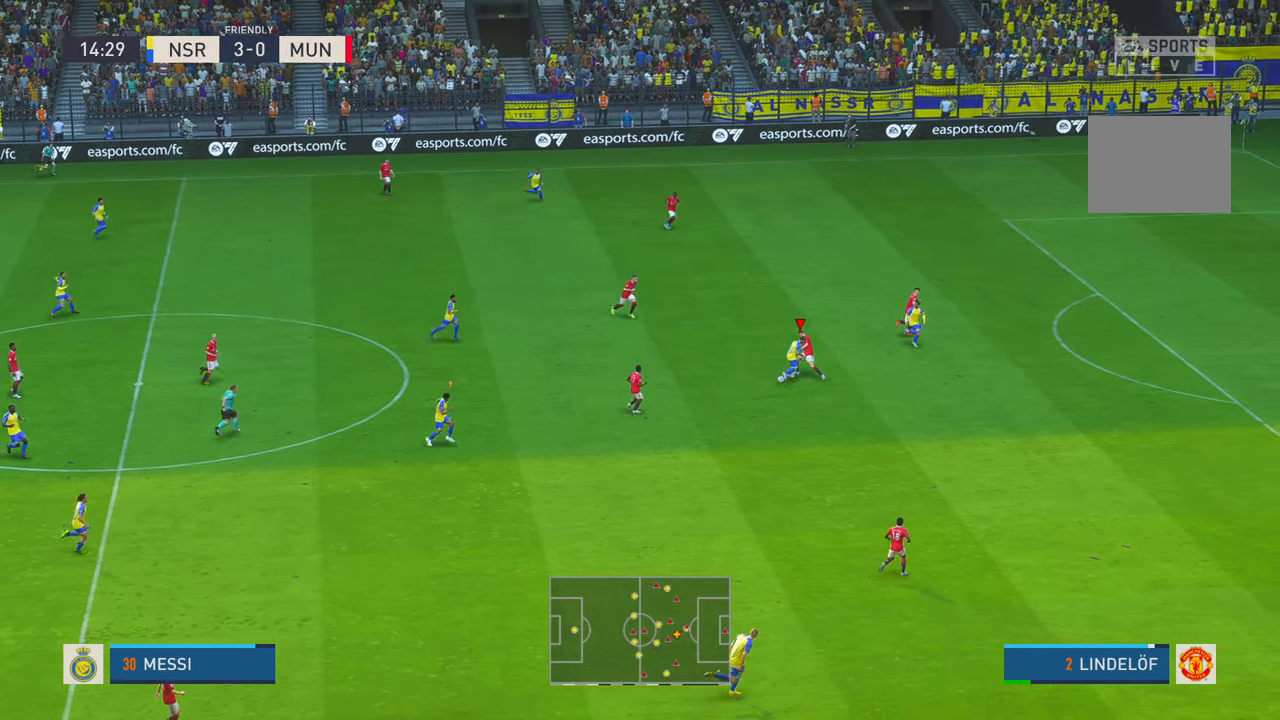
Gameplay with a controller (Xbox layout); each line is a JSON object with the inputs held at the frame after it (dt_ms = milliseconds from this image to that frame). "events" lists button and stick changes between this image and that frame as [ms after this image, input, new state], when the widget could be followed in between. Not read: L3 R3.
{"dt_ms": 500, "buttons": ["R2"], "left_stick": "down", "right_stick": "center", "events": [[117, "R1", "down"], [333, "R1", "up"]]}
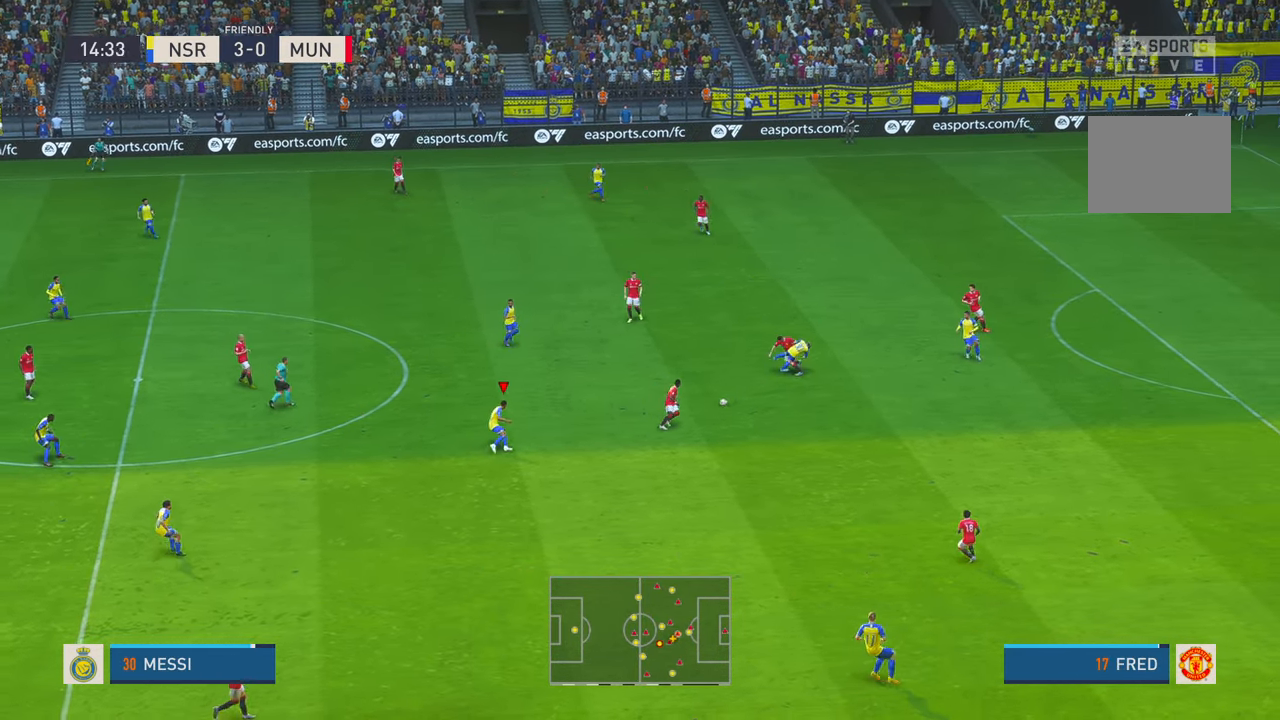
{"dt_ms": 500, "buttons": ["L1", "R2"], "left_stick": "up-right", "right_stick": "center", "events": [[67, "R1", "down"], [133, "R1", "up"], [200, "left_stick", "up-right"], [467, "L1", "down"]]}
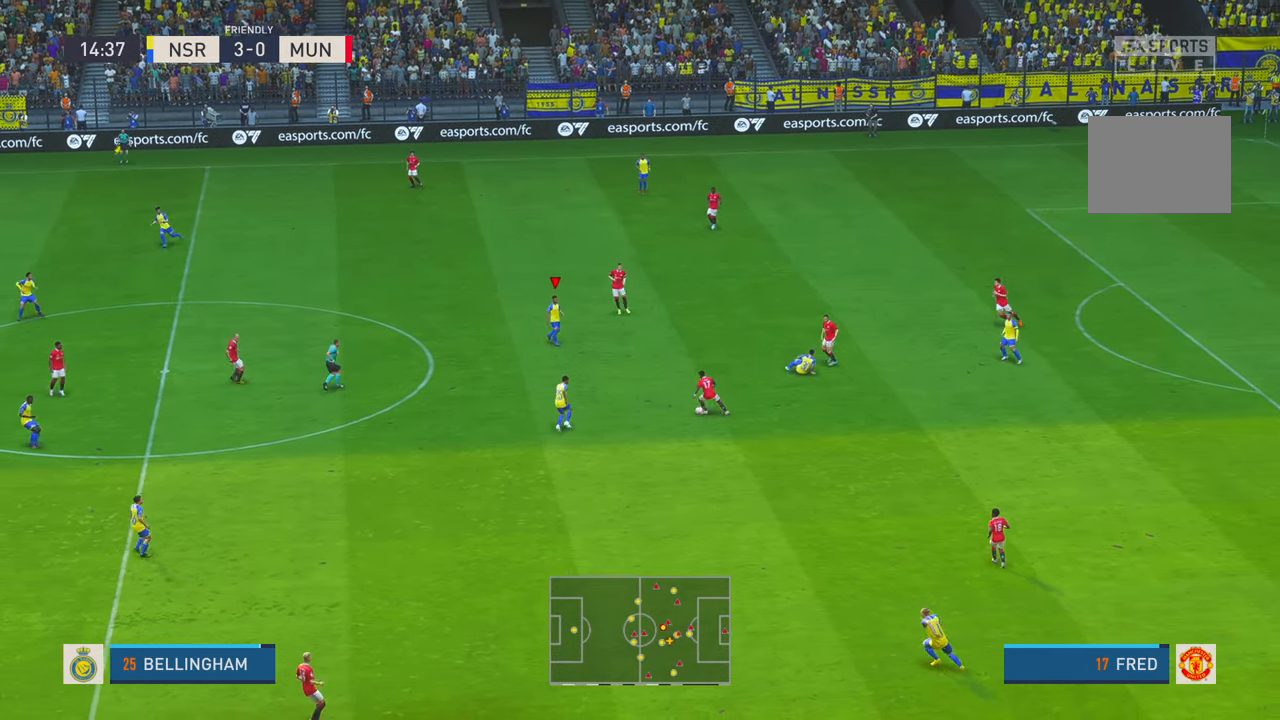
{"dt_ms": 500, "buttons": ["R2"], "left_stick": "right", "right_stick": "center", "events": [[33, "L1", "up"], [33, "left_stick", "right"], [367, "L1", "down"], [483, "L1", "up"]]}
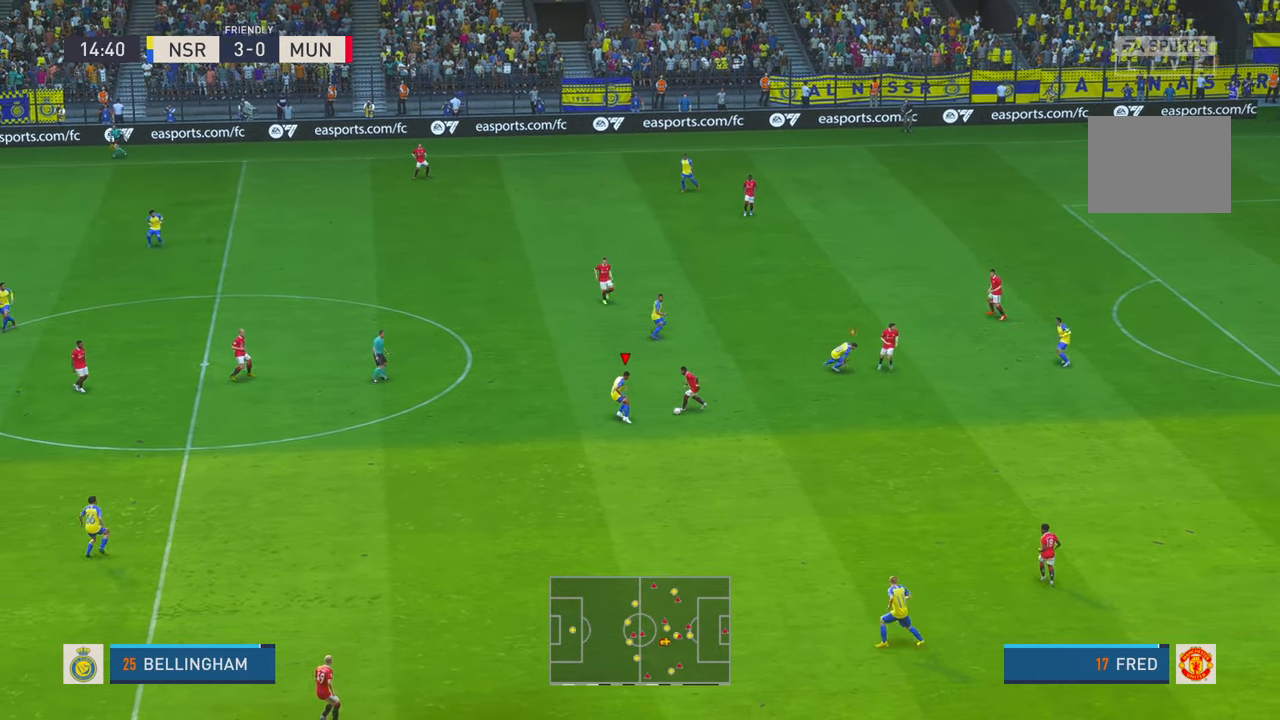
{"dt_ms": 500, "buttons": ["R2"], "left_stick": "right", "right_stick": "center", "events": [[17, "left_stick", "up-right"], [450, "left_stick", "right"]]}
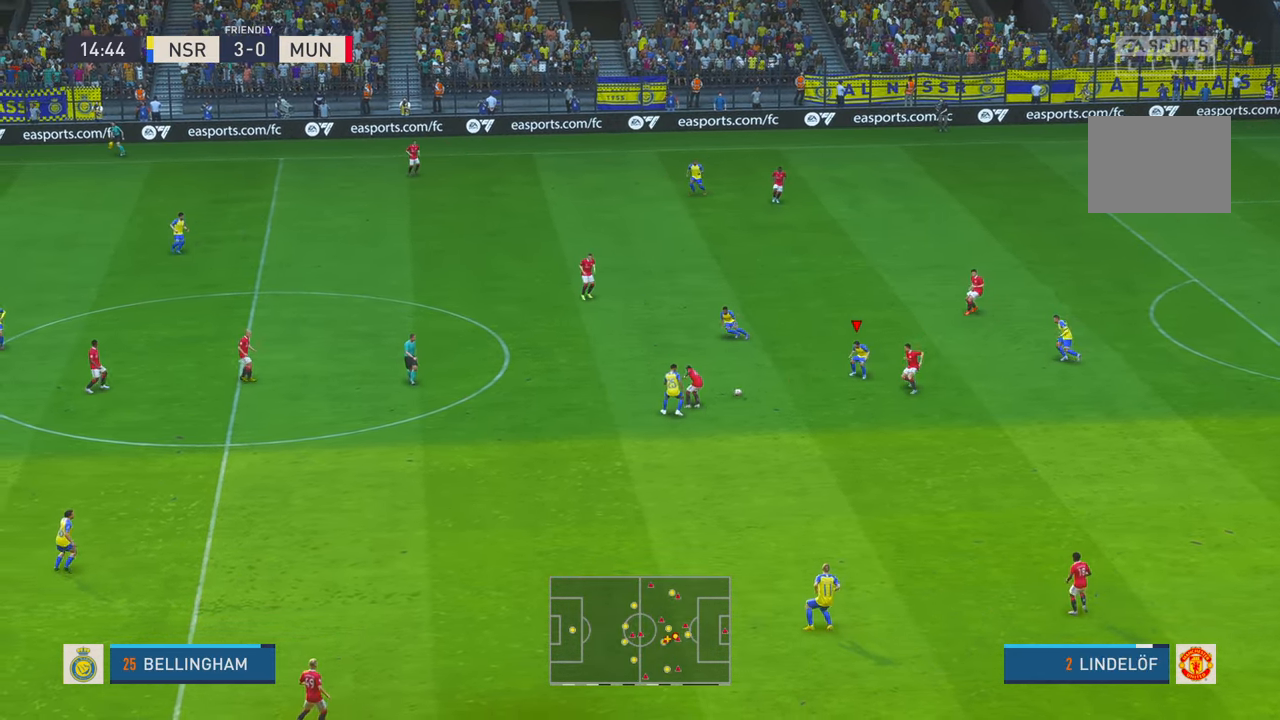
{"dt_ms": 500, "buttons": ["R2"], "left_stick": "up-right", "right_stick": "center", "events": [[250, "left_stick", "up-right"]]}
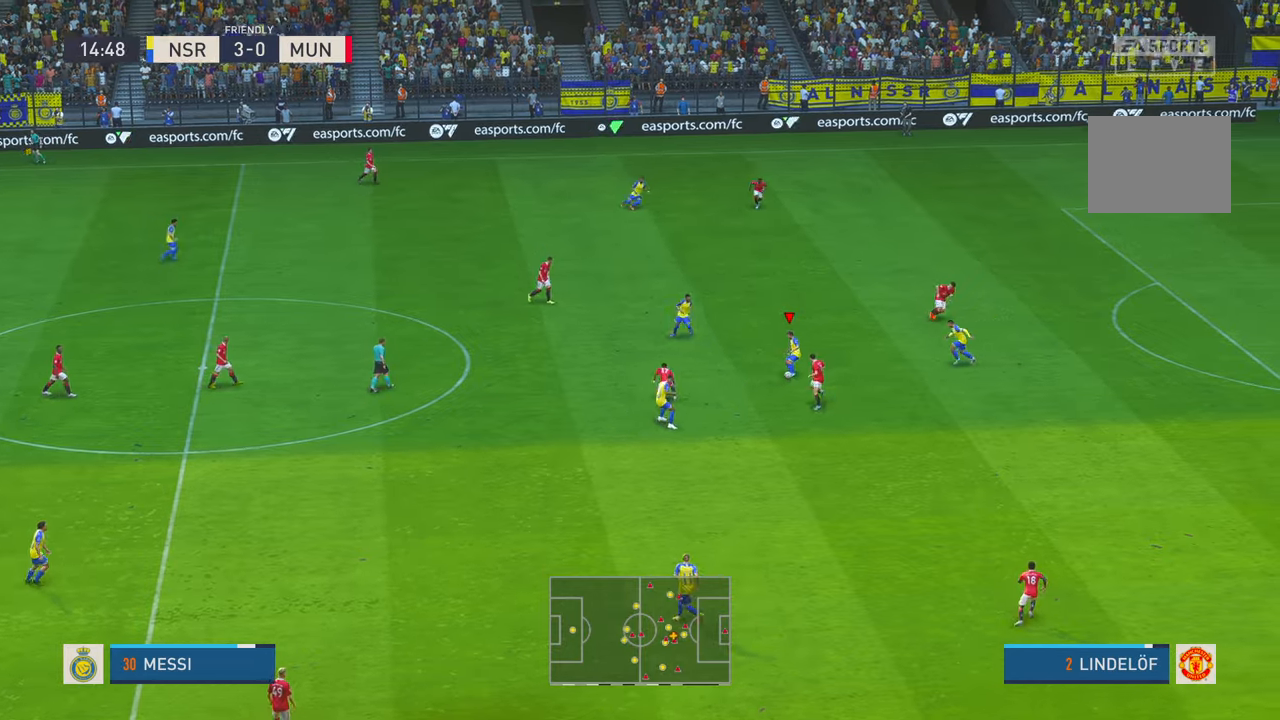
{"dt_ms": 500, "buttons": ["R2"], "left_stick": "down-right", "right_stick": "center", "events": [[350, "left_stick", "right"], [500, "left_stick", "down-right"]]}
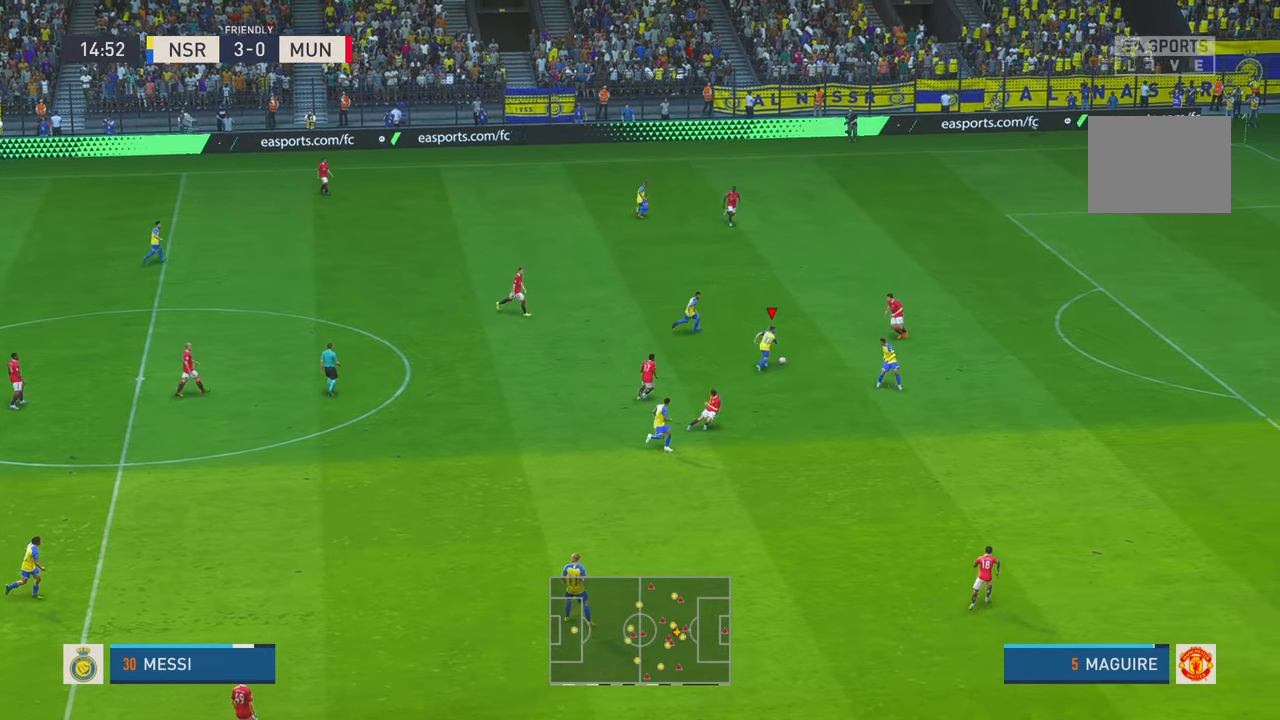
{"dt_ms": 500, "buttons": ["R2"], "left_stick": "down-right", "right_stick": "center", "events": [[33, "Y", "down"], [167, "Y", "up"]]}
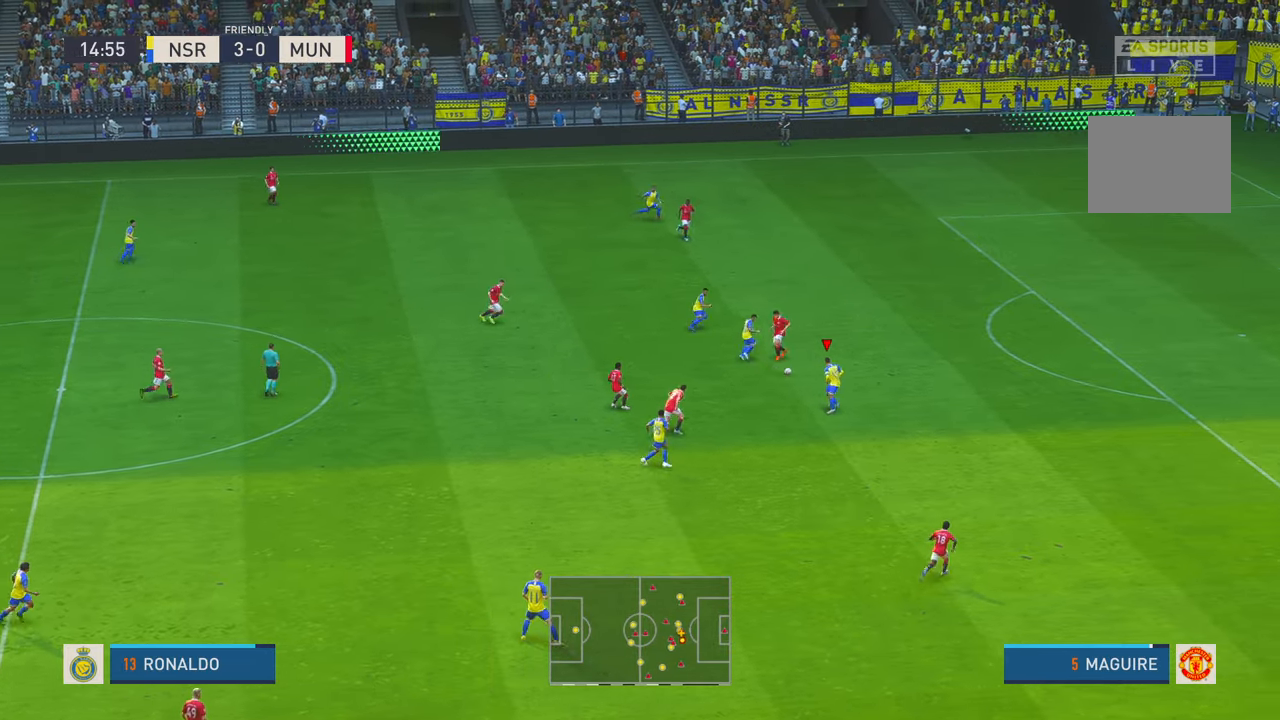
{"dt_ms": 500, "buttons": ["R2"], "left_stick": "right", "right_stick": "center", "events": [[167, "left_stick", "right"], [417, "R1", "down"], [467, "R1", "up"]]}
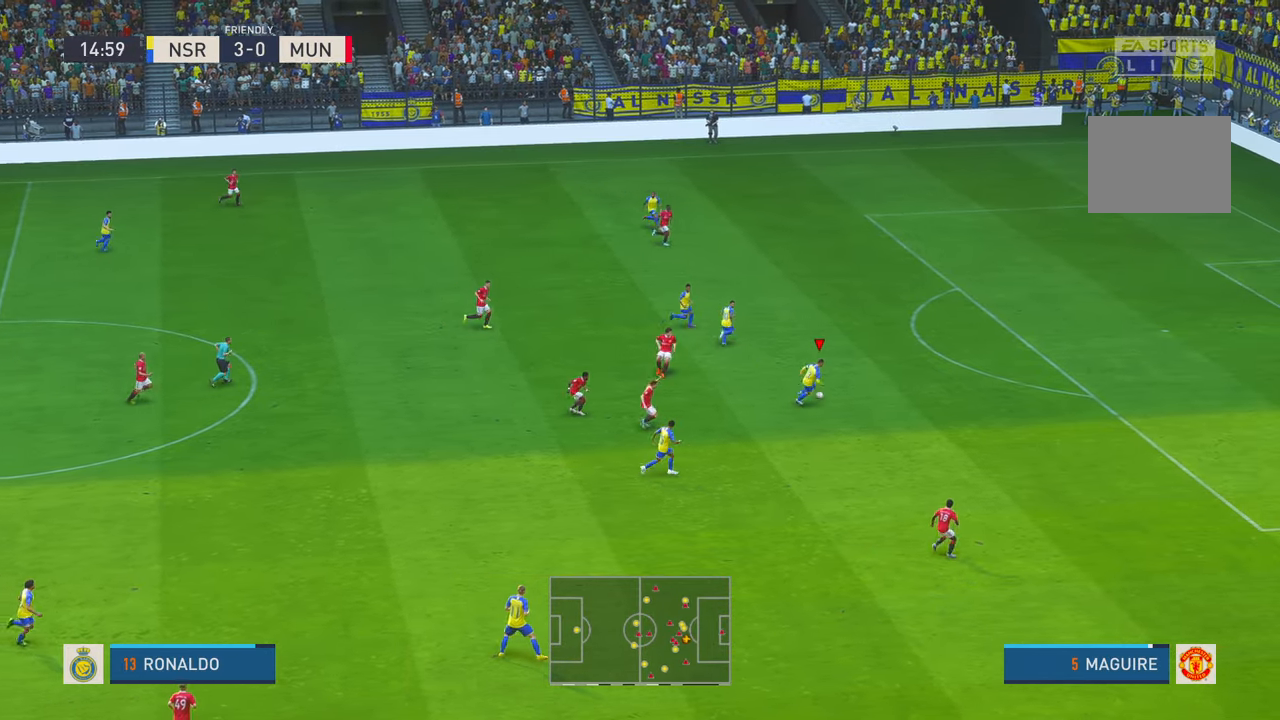
{"dt_ms": 500, "buttons": ["R2"], "left_stick": "right", "right_stick": "center", "events": []}
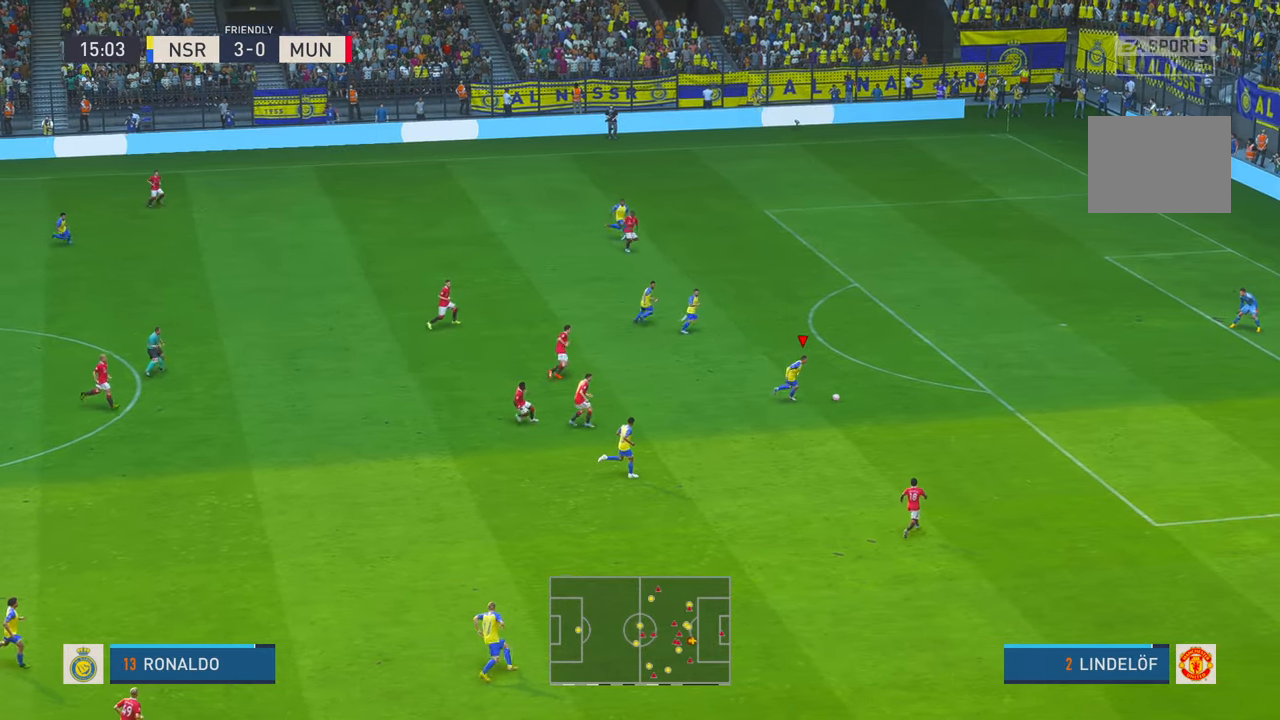
{"dt_ms": 500, "buttons": ["R2"], "left_stick": "right", "right_stick": "center", "events": []}
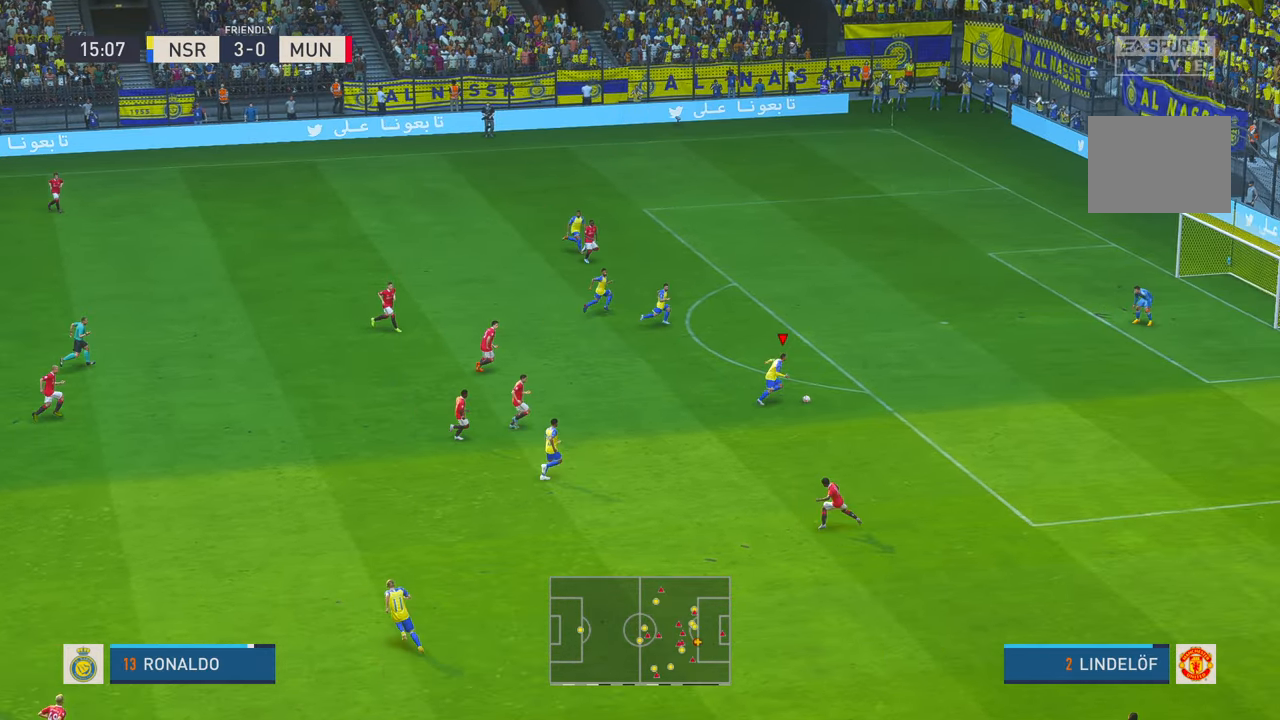
{"dt_ms": 500, "buttons": [], "left_stick": "up", "right_stick": "center", "events": [[117, "left_stick", "up-right"], [300, "R2", "up"], [300, "left_stick", "up"]]}
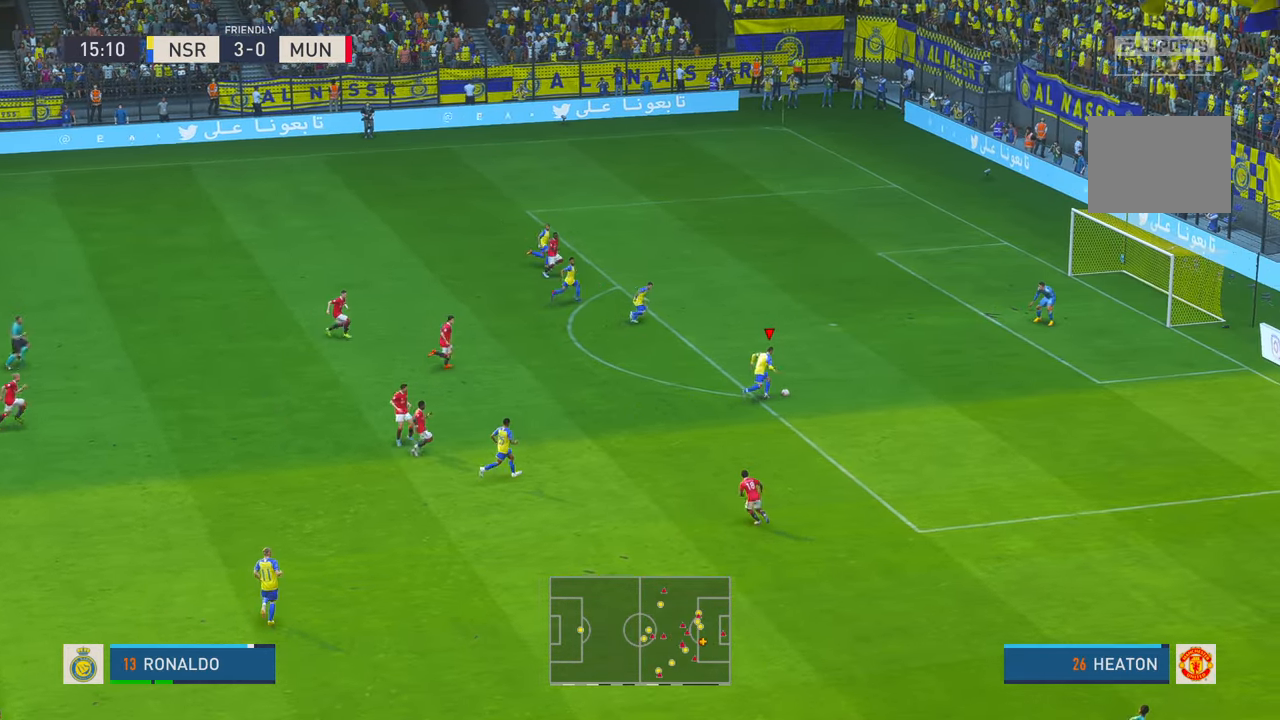
{"dt_ms": 1000, "buttons": [], "left_stick": "down-left", "right_stick": "center", "events": [[700, "left_stick", "left"], [867, "left_stick", "down-left"]]}
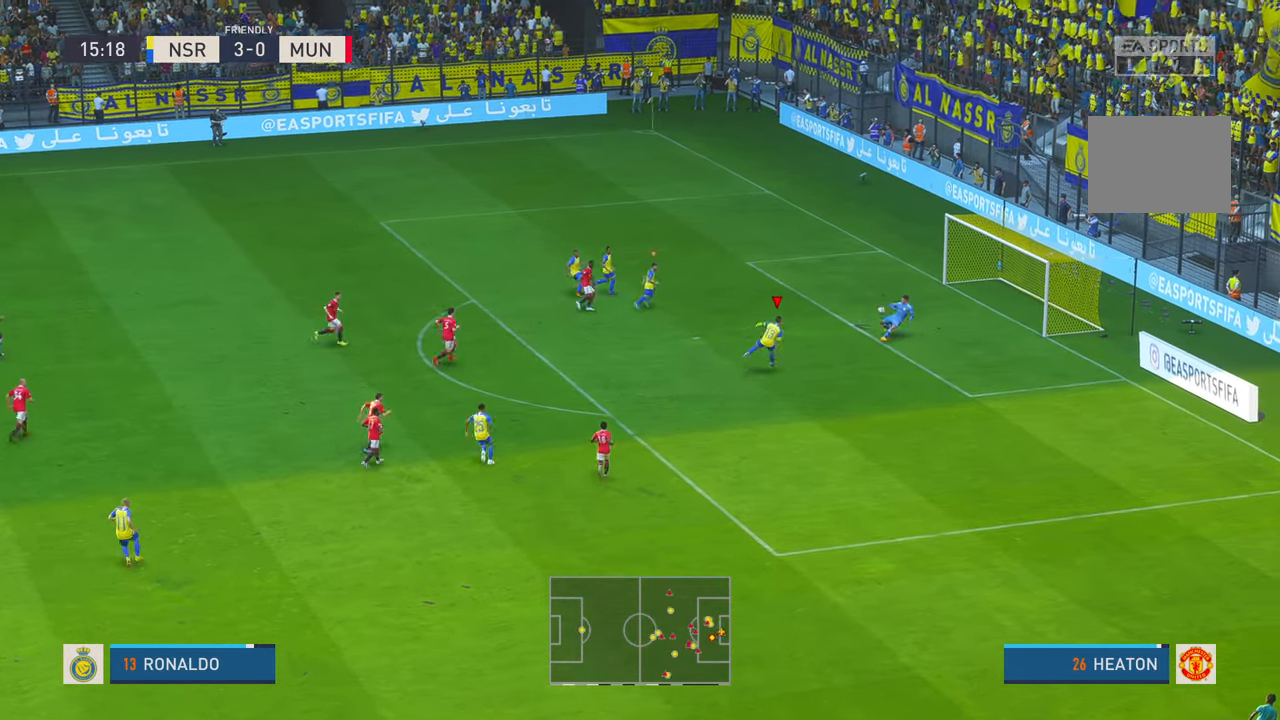
{"dt_ms": 500, "buttons": [], "left_stick": "down", "right_stick": "center", "events": [[17, "left_stick", "down"]]}
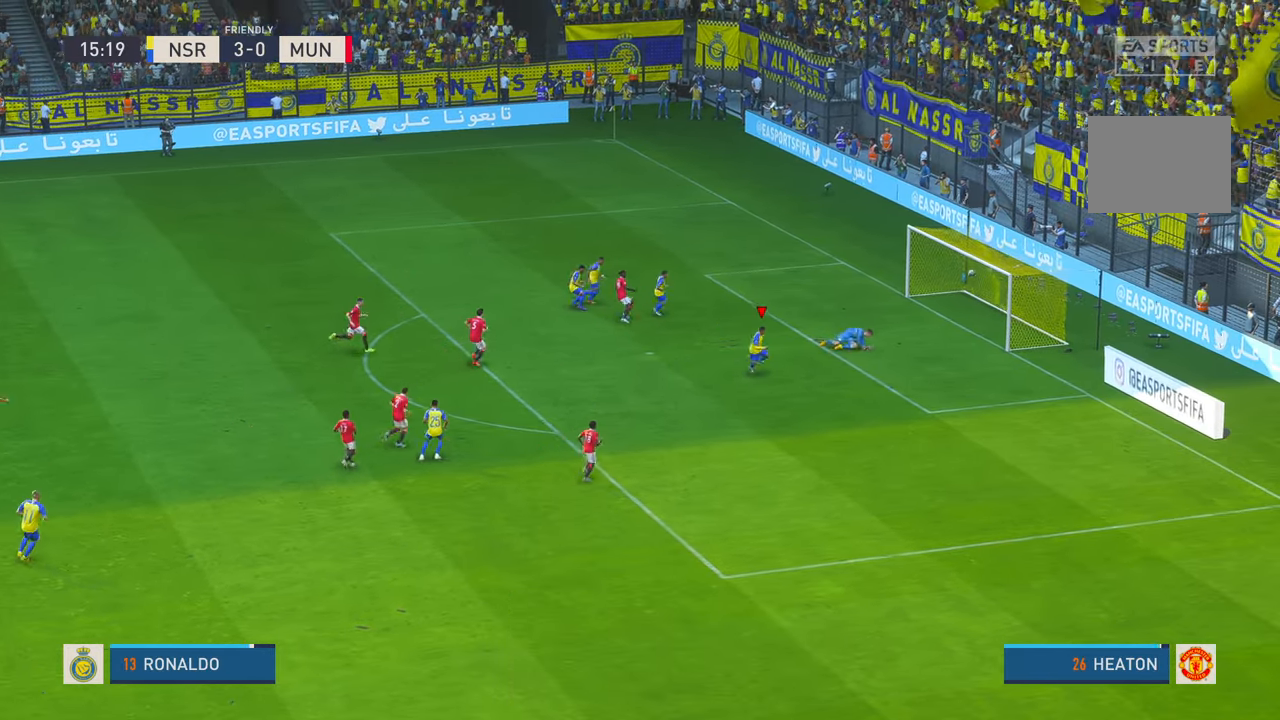
{"dt_ms": 500, "buttons": ["A"], "left_stick": "down", "right_stick": "center", "events": [[433, "B", "down"], [500, "A", "down"], [500, "B", "up"]]}
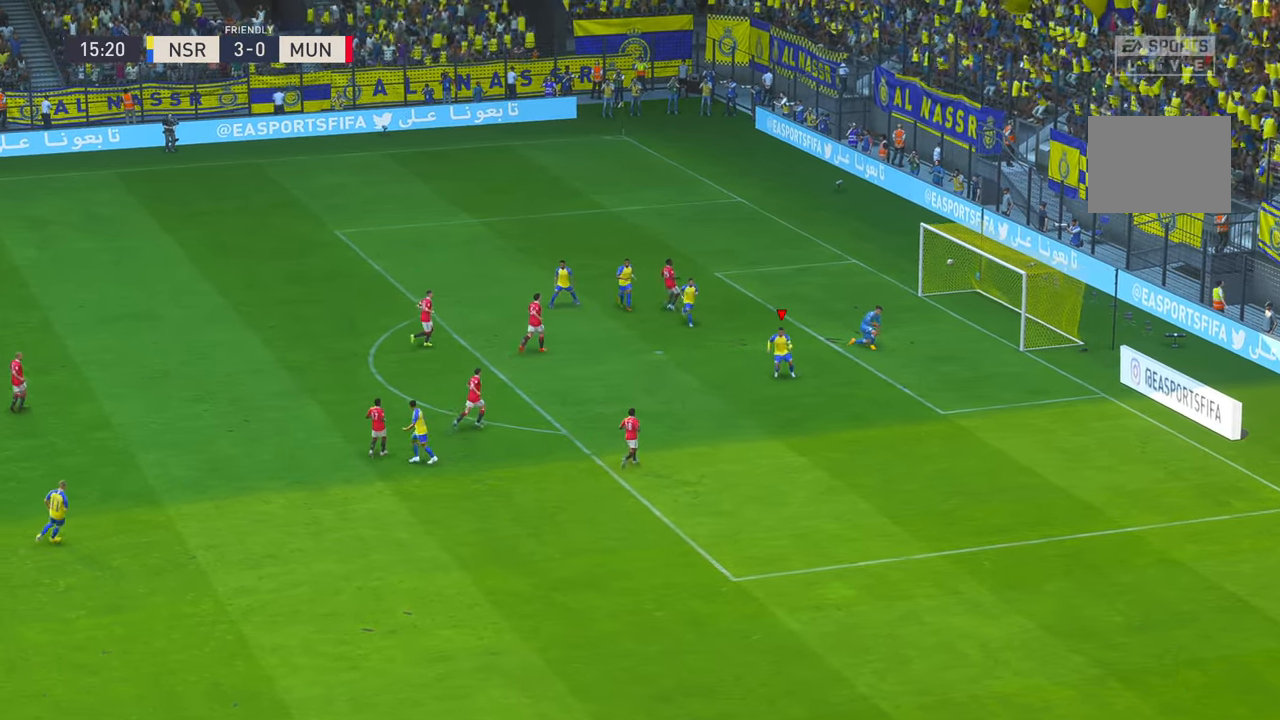
{"dt_ms": 1000, "buttons": [], "left_stick": "center", "right_stick": "center", "events": [[33, "left_stick", "center"], [183, "A", "up"]]}
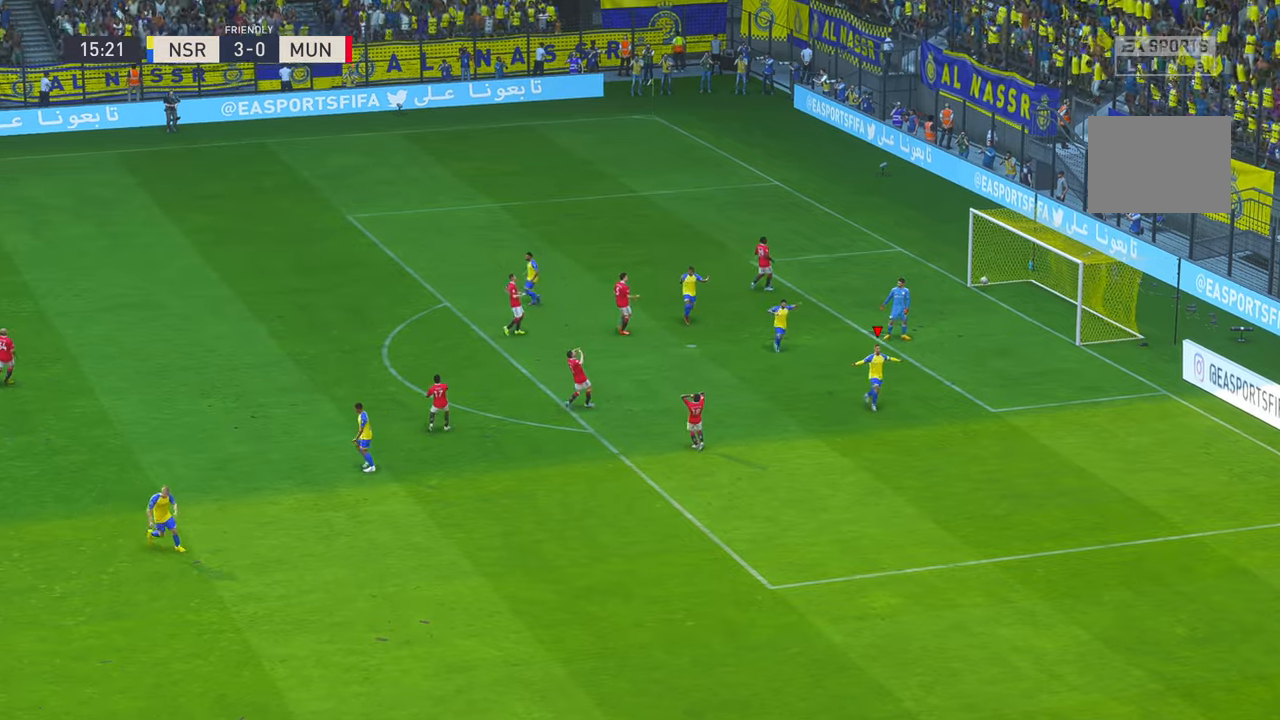
{"dt_ms": 500, "buttons": [], "left_stick": "center", "right_stick": "center", "events": []}
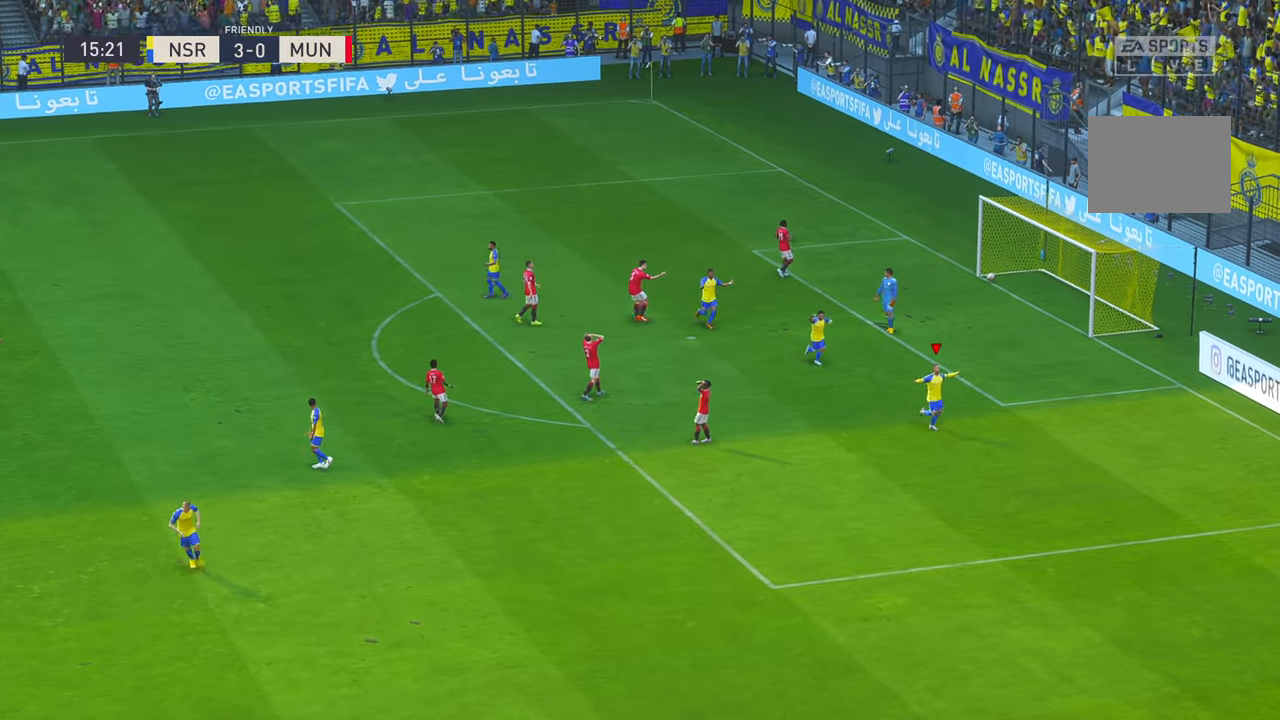
{"dt_ms": 500, "buttons": [], "left_stick": "center", "right_stick": "center", "events": []}